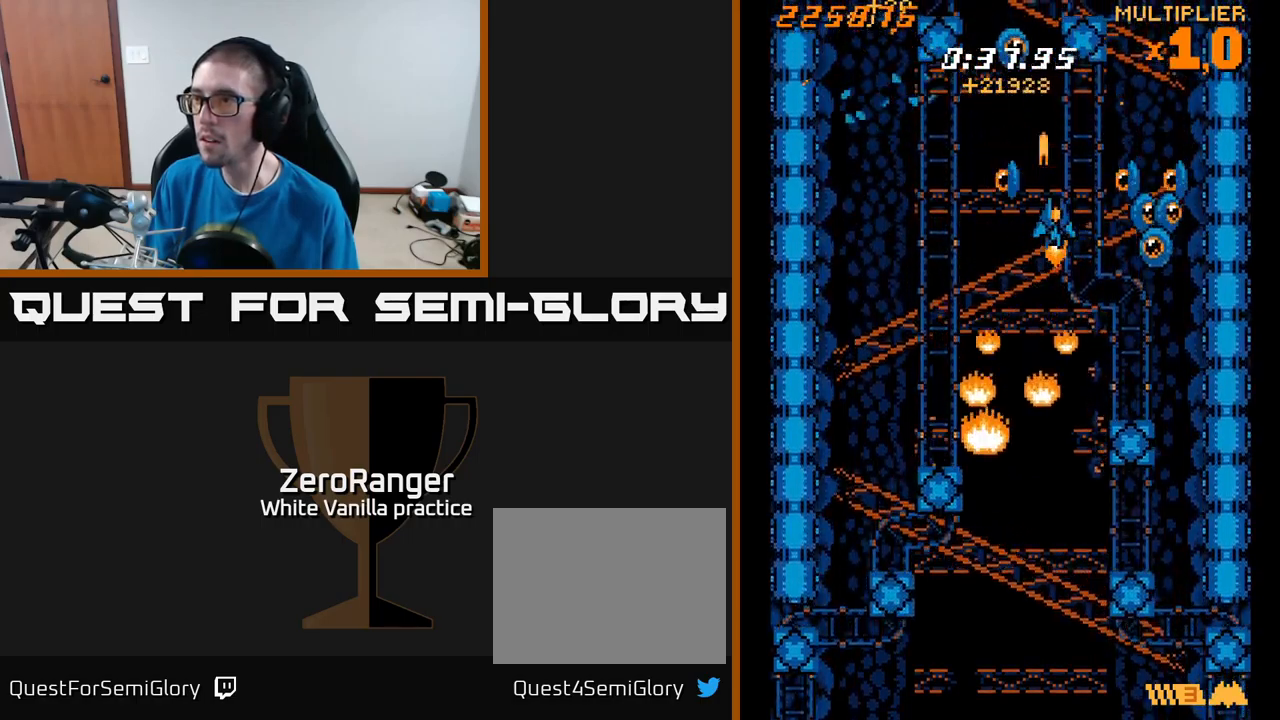
Gameplay with a controller (Xbox layout); each line is a JSON object with the inputs held at the frame after it. "events" lists button and stick changes between this image and that frame as [ms after this image, input, new state], when the widget could be followed in between. Not read: left_stick.
{"buttons": ["X", "DPAD_LEFT"], "right_stick": "center", "events": [[34, "DPAD_UP", "down"], [100, "X", "down"], [134, "A", "up"], [134, "DPAD_UP", "up"], [217, "DPAD_DOWN", "down"], [317, "DPAD_RIGHT", "up"], [417, "DPAD_LEFT", "down"], [450, "DPAD_DOWN", "up"]]}
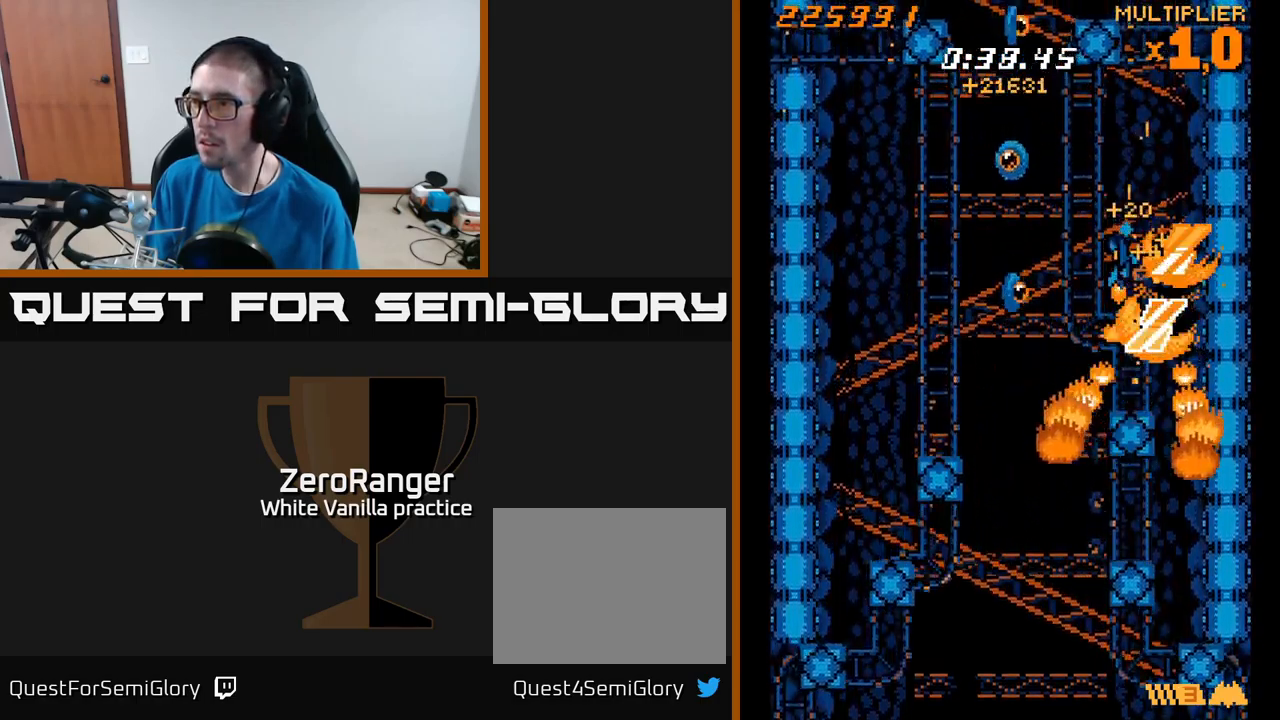
{"buttons": ["A"], "right_stick": "center", "events": [[134, "DPAD_DOWN", "down"], [200, "DPAD_DOWN", "up"], [350, "DPAD_DOWN", "down"], [367, "DPAD_LEFT", "up"], [400, "A", "down"], [400, "DPAD_RIGHT", "down"], [434, "DPAD_DOWN", "up"], [434, "DPAD_RIGHT", "up"], [434, "X", "up"]]}
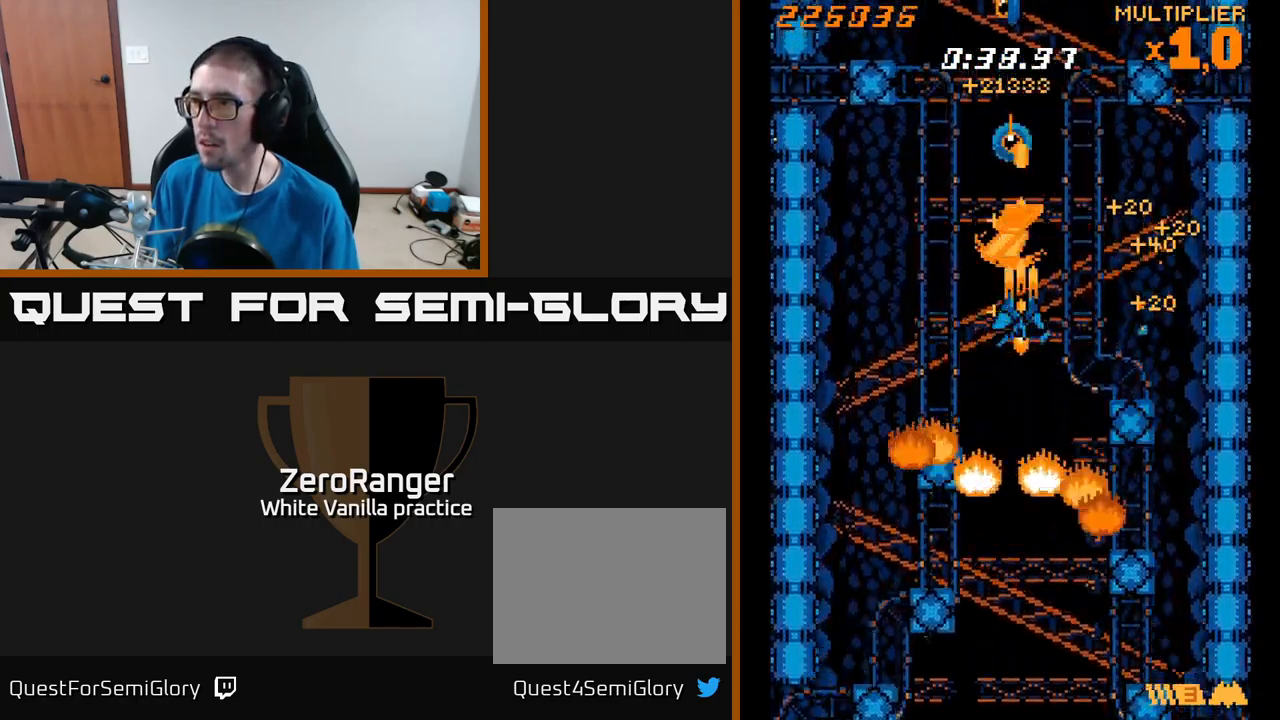
{"buttons": ["A", "DPAD_LEFT"], "right_stick": "center", "events": [[117, "DPAD_RIGHT", "down"], [150, "DPAD_UP", "down"], [200, "DPAD_RIGHT", "up"], [484, "DPAD_LEFT", "down"], [500, "DPAD_UP", "up"]]}
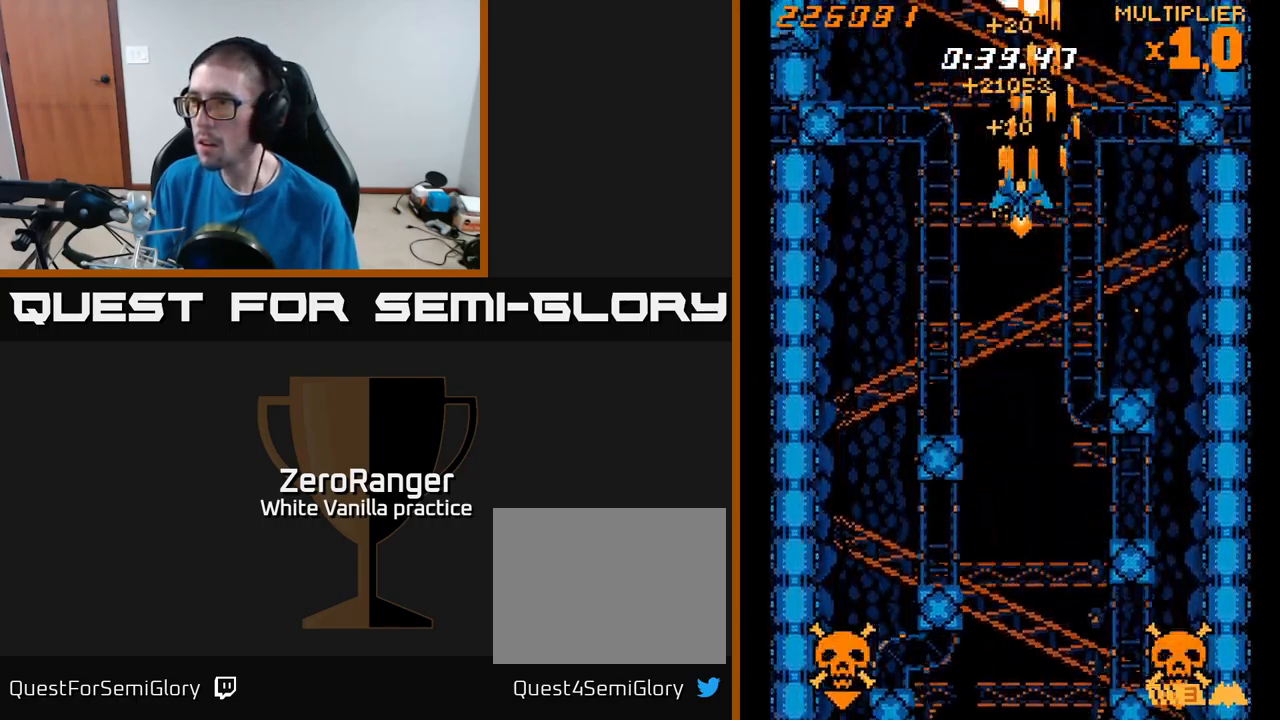
{"buttons": ["A", "DPAD_DOWN"], "right_stick": "center", "events": [[67, "DPAD_DOWN", "down"], [500, "DPAD_LEFT", "up"]]}
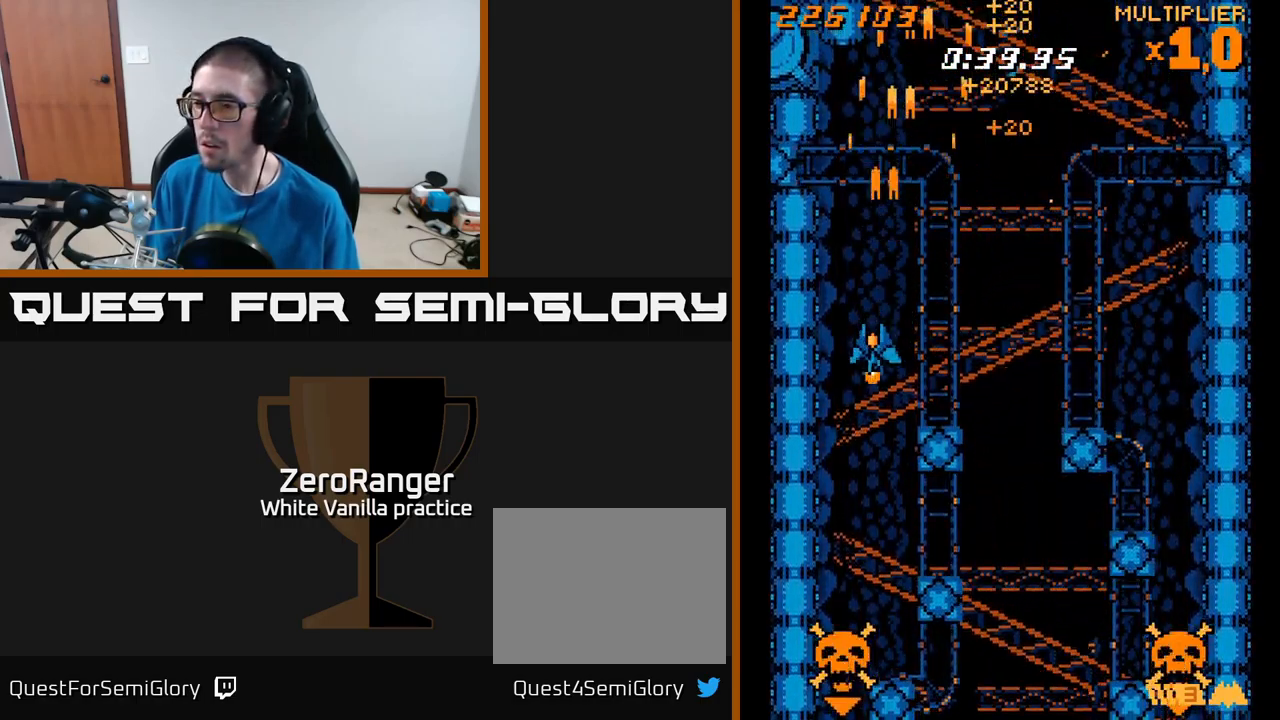
{"buttons": ["X", "DPAD_DOWN"], "right_stick": "center", "events": [[134, "X", "down"], [167, "A", "up"]]}
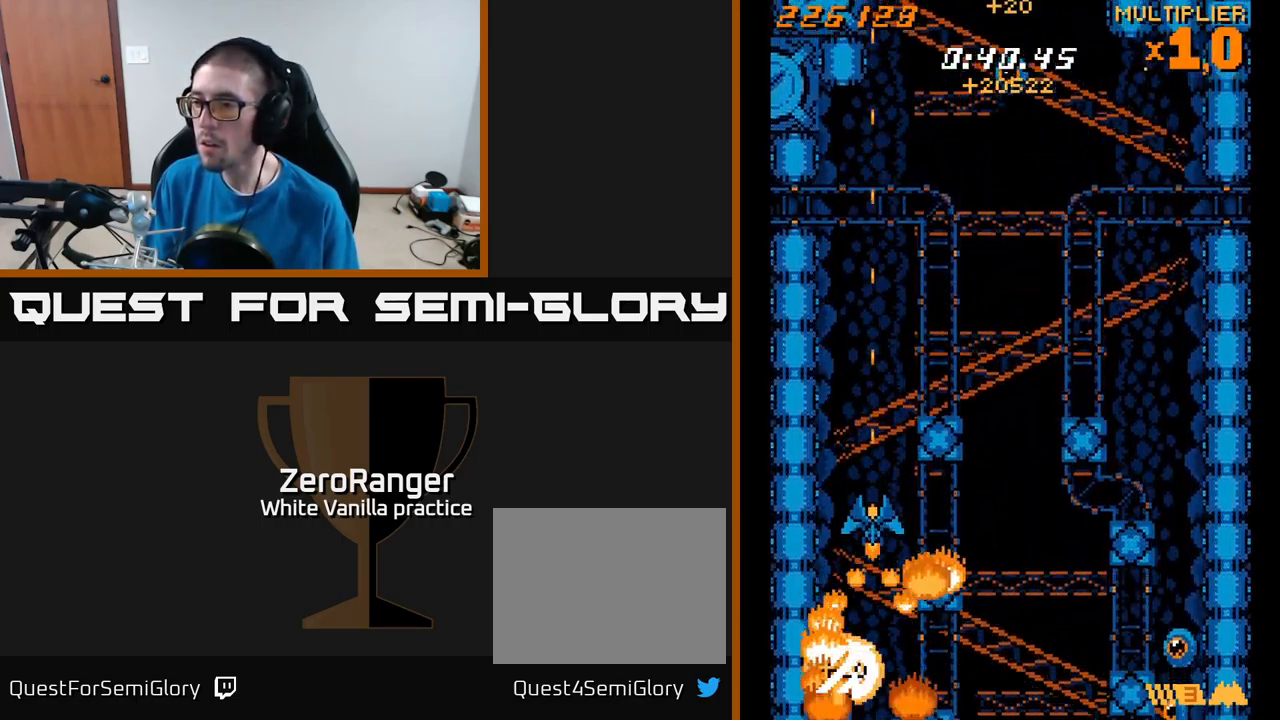
{"buttons": ["X", "DPAD_UP", "DPAD_RIGHT"], "right_stick": "center", "events": [[100, "DPAD_DOWN", "up"], [134, "DPAD_UP", "down"], [384, "DPAD_RIGHT", "down"]]}
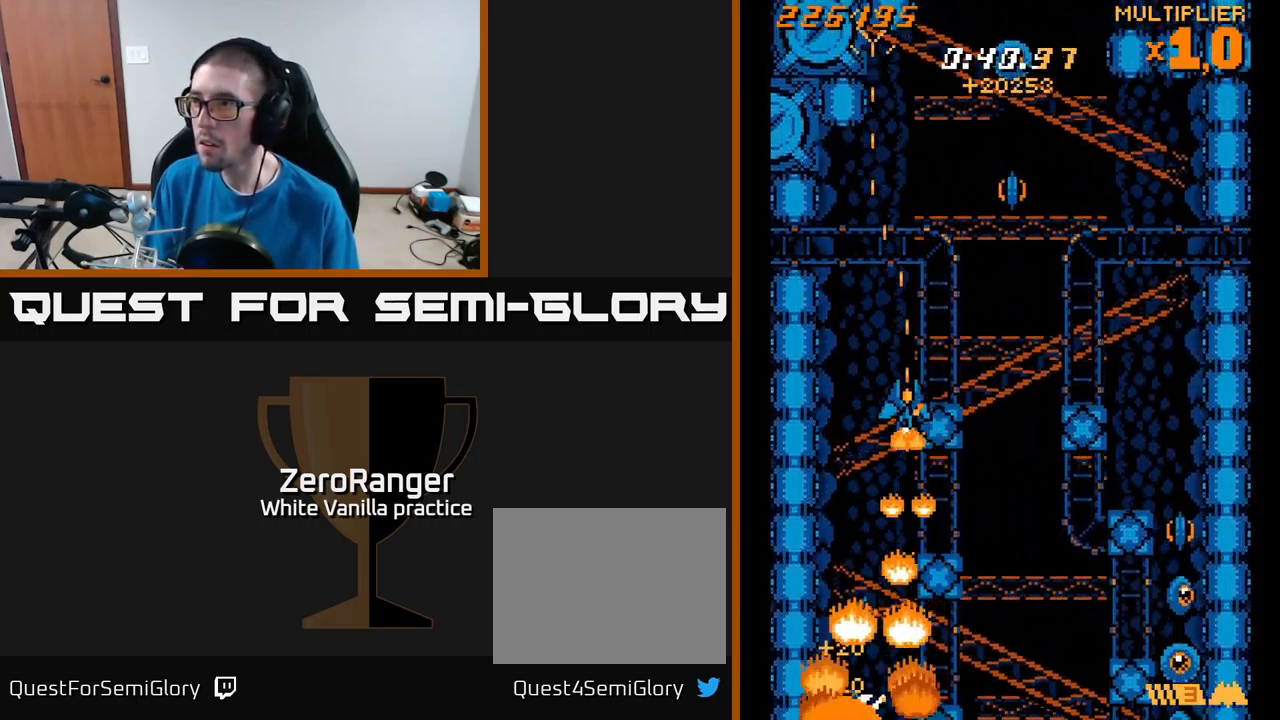
{"buttons": ["A", "DPAD_UP"], "right_stick": "center", "events": [[150, "A", "down"], [217, "DPAD_UP", "up"], [250, "X", "up"], [384, "DPAD_RIGHT", "up"], [384, "DPAD_UP", "down"]]}
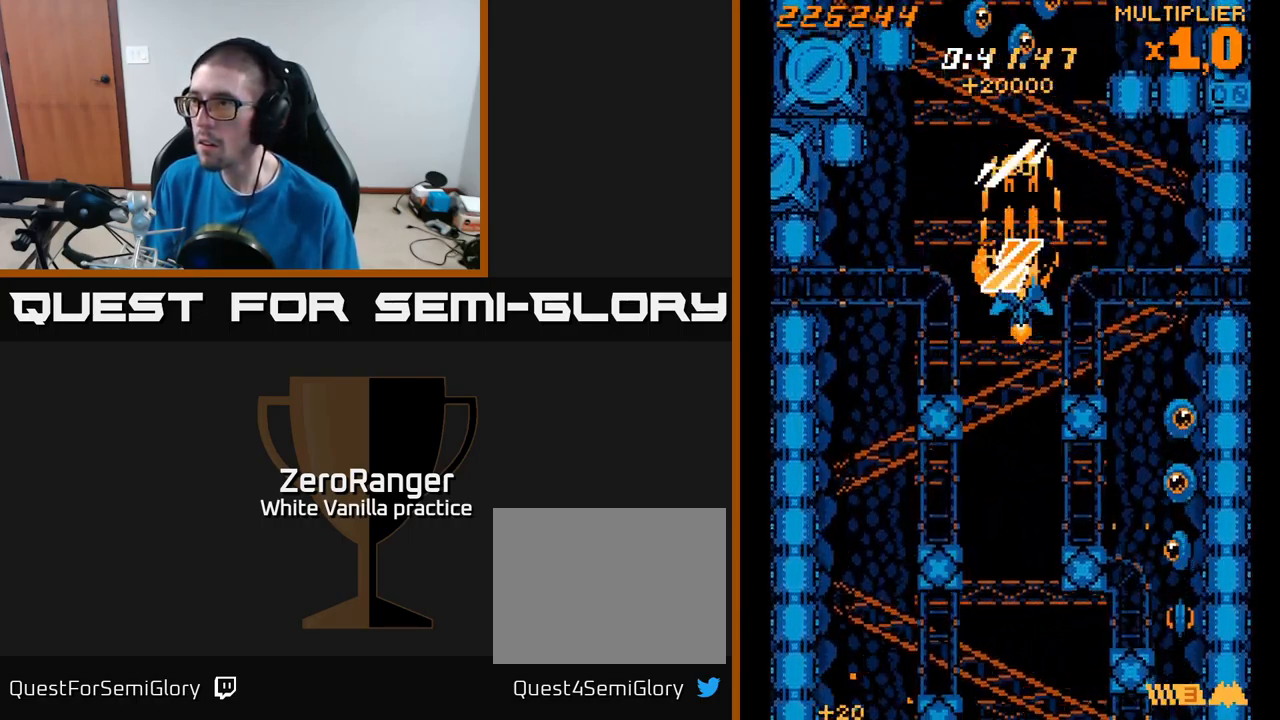
{"buttons": ["X", "DPAD_RIGHT"], "right_stick": "center", "events": [[284, "DPAD_RIGHT", "down"], [367, "DPAD_UP", "up"], [400, "X", "down"], [450, "A", "up"]]}
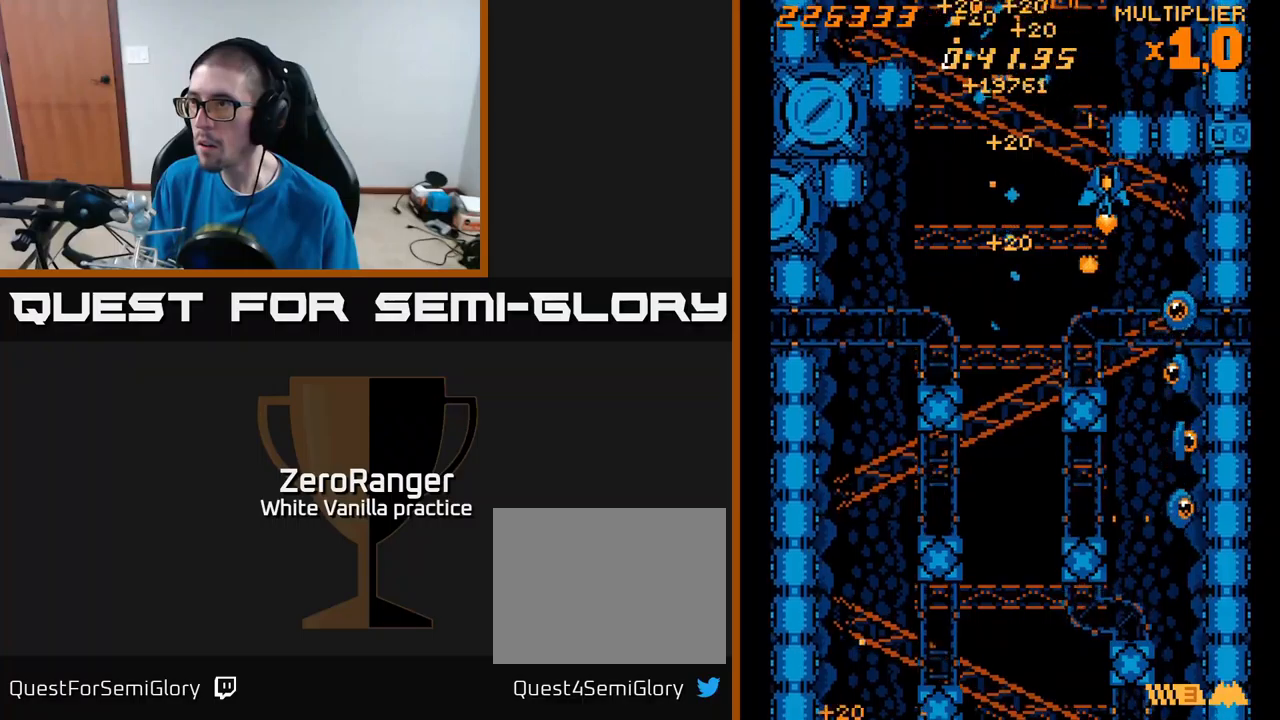
{"buttons": ["X", "DPAD_LEFT"], "right_stick": "center", "events": [[83, "DPAD_DOWN", "down"], [216, "DPAD_RIGHT", "up"], [433, "DPAD_LEFT", "down"], [483, "DPAD_DOWN", "up"]]}
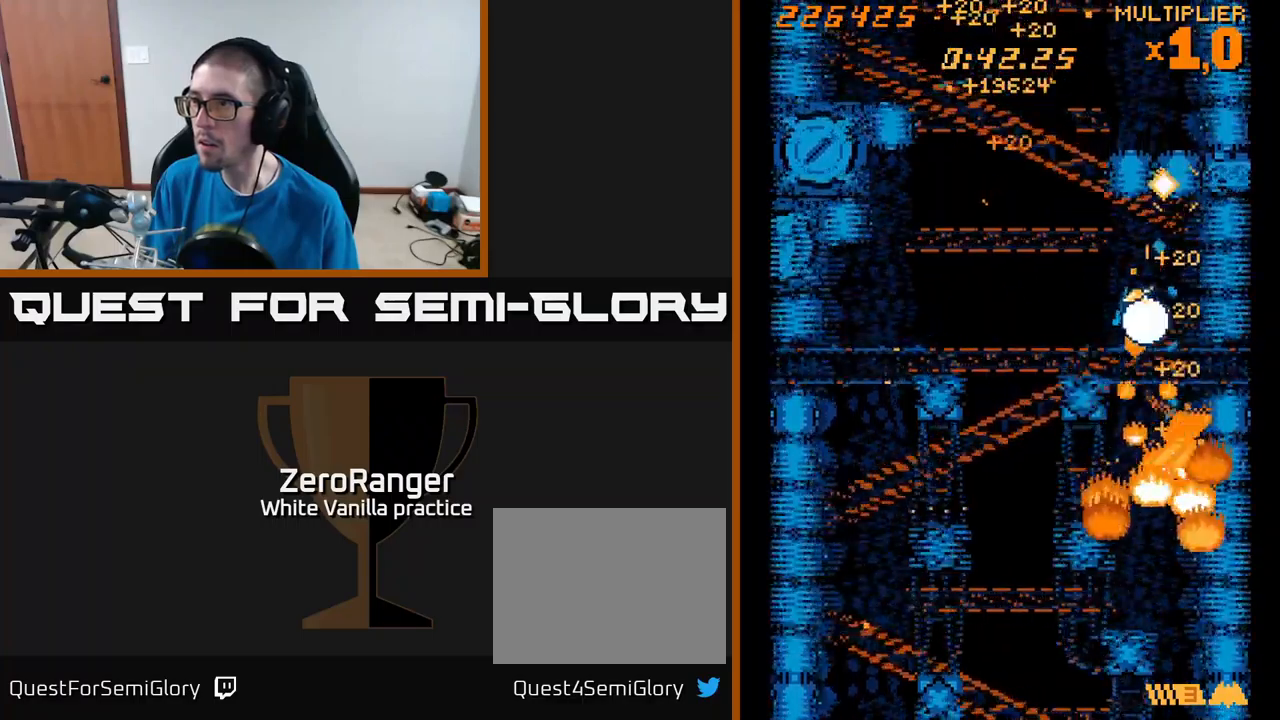
{"buttons": [], "right_stick": "center", "events": [[16, "A", "down"], [16, "DPAD_UP", "down"], [33, "X", "up"], [266, "DPAD_UP", "up"], [350, "DPAD_LEFT", "up"], [400, "A", "up"]]}
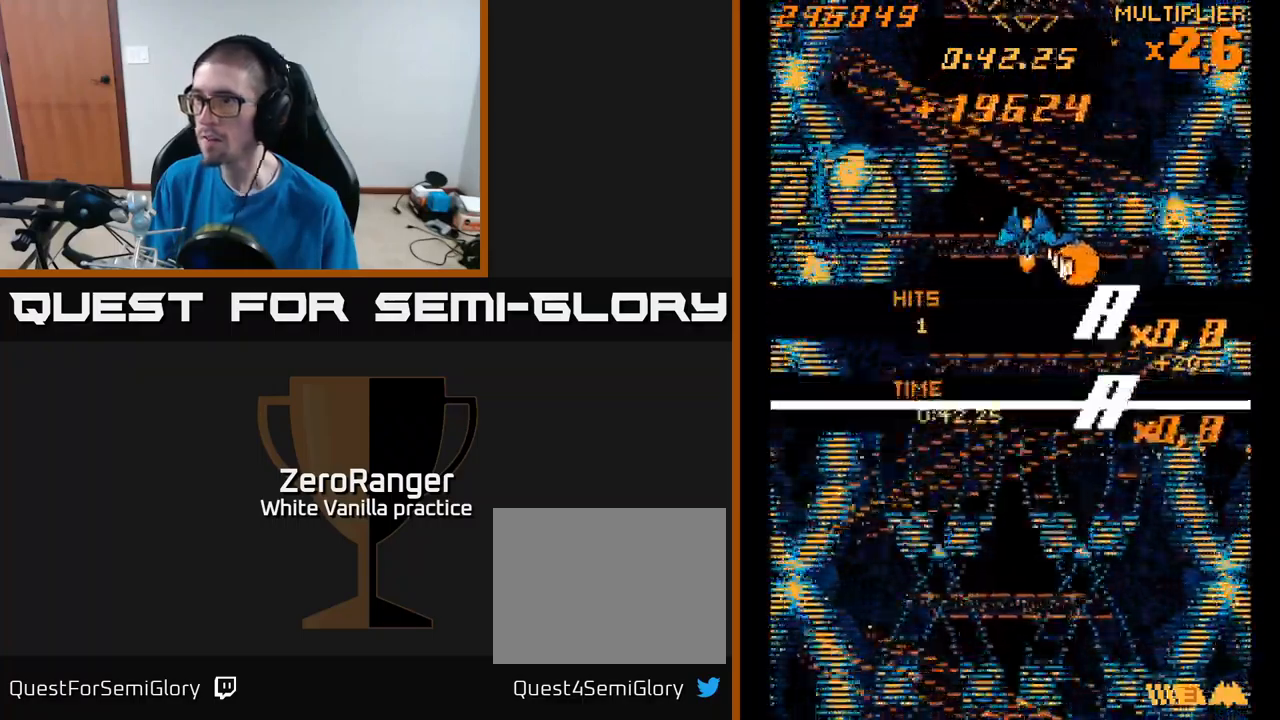
{"buttons": [], "right_stick": "center", "events": []}
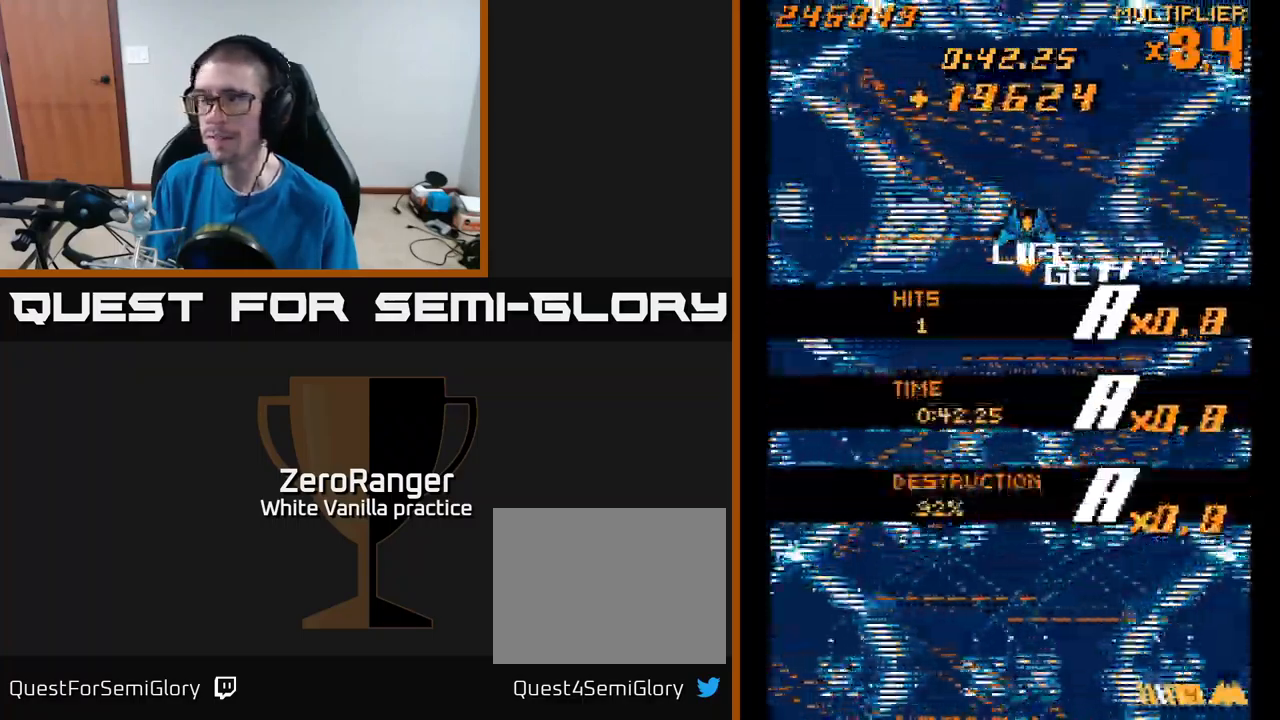
{"buttons": [], "right_stick": "center", "events": []}
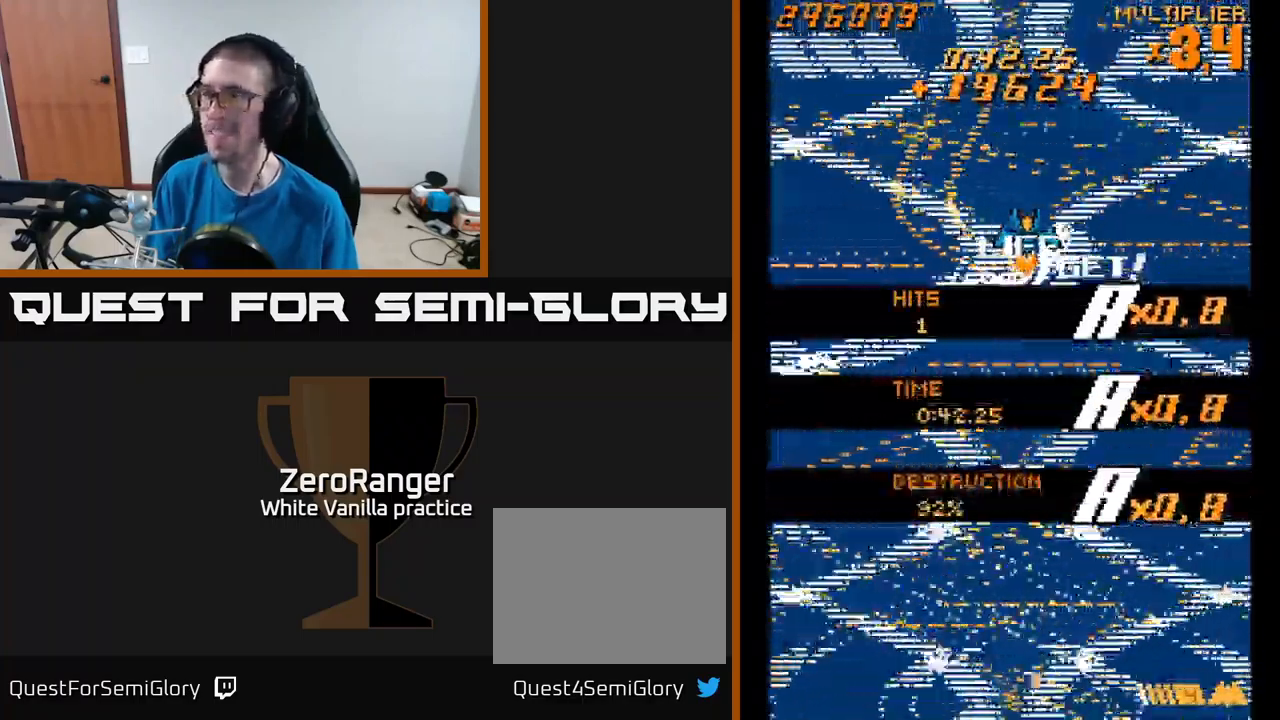
{"buttons": ["A", "DPAD_DOWN"], "right_stick": "center", "events": [[133, "DPAD_DOWN", "down"], [283, "A", "down"]]}
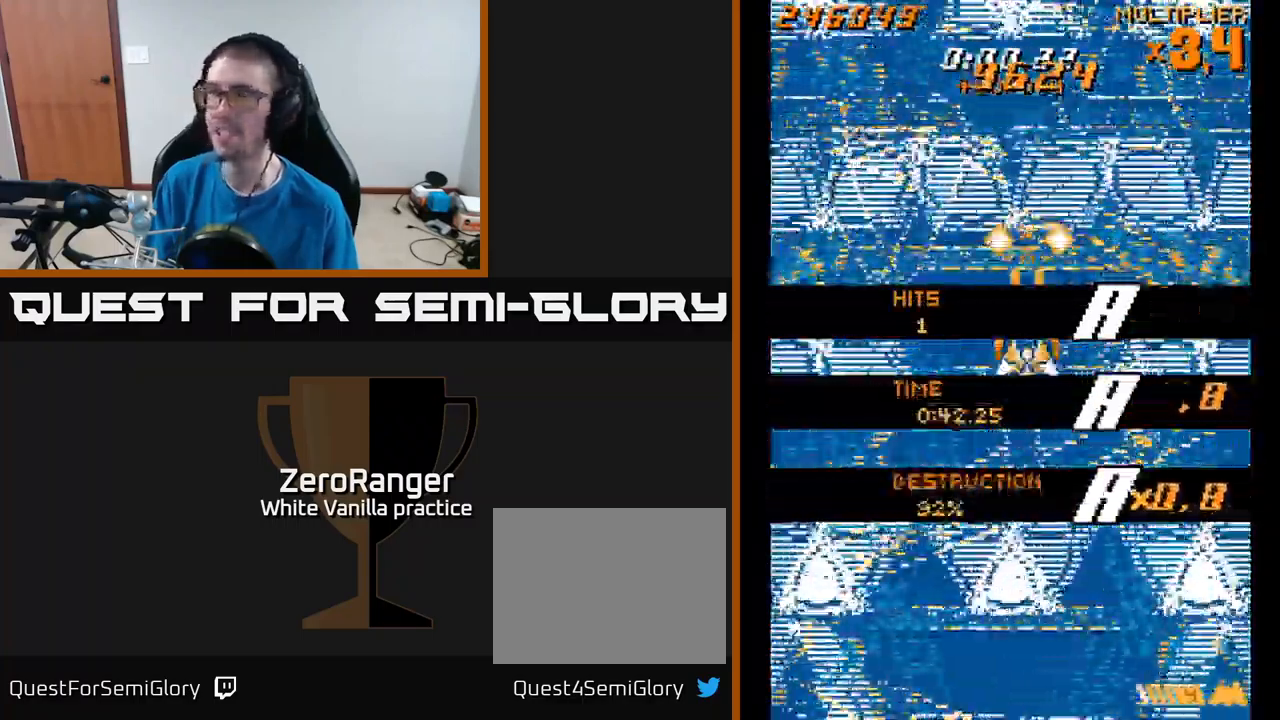
{"buttons": ["A", "DPAD_LEFT"], "right_stick": "center", "events": [[33, "DPAD_DOWN", "up"], [383, "DPAD_LEFT", "down"]]}
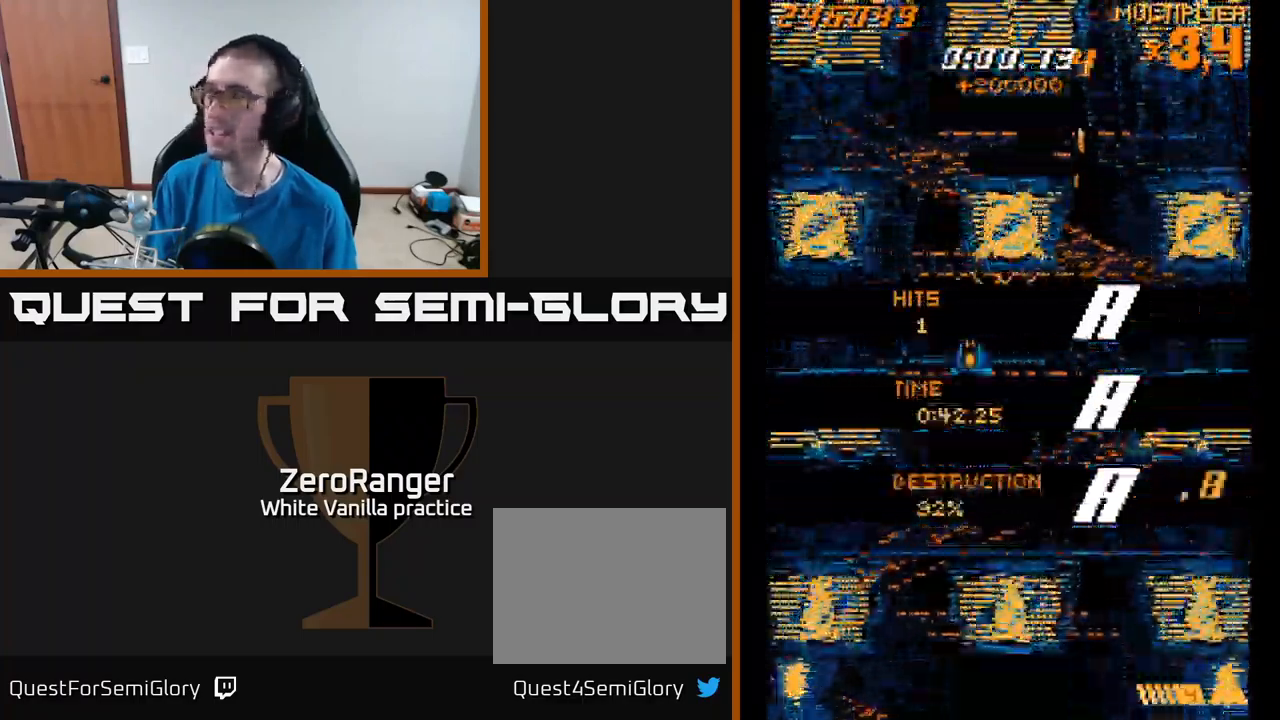
{"buttons": ["A", "DPAD_UP"], "right_stick": "center", "events": [[16, "DPAD_DOWN", "down"], [33, "DPAD_LEFT", "up"], [100, "DPAD_RIGHT", "down"], [200, "DPAD_DOWN", "up"], [266, "A", "up"], [300, "DPAD_RIGHT", "up"], [300, "DPAD_UP", "down"], [383, "A", "down"]]}
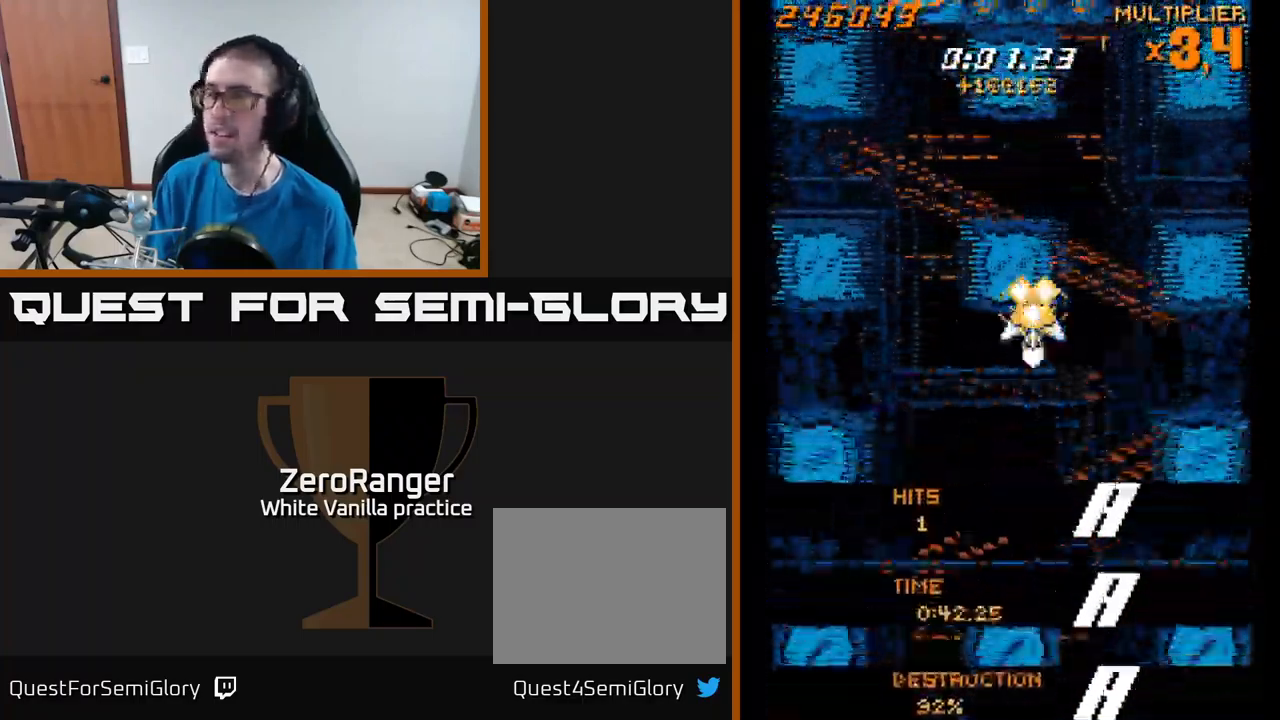
{"buttons": ["A", "DPAD_UP"], "right_stick": "center", "events": [[50, "DPAD_UP", "up"], [250, "DPAD_RIGHT", "down"], [416, "DPAD_UP", "down"], [450, "DPAD_RIGHT", "up"]]}
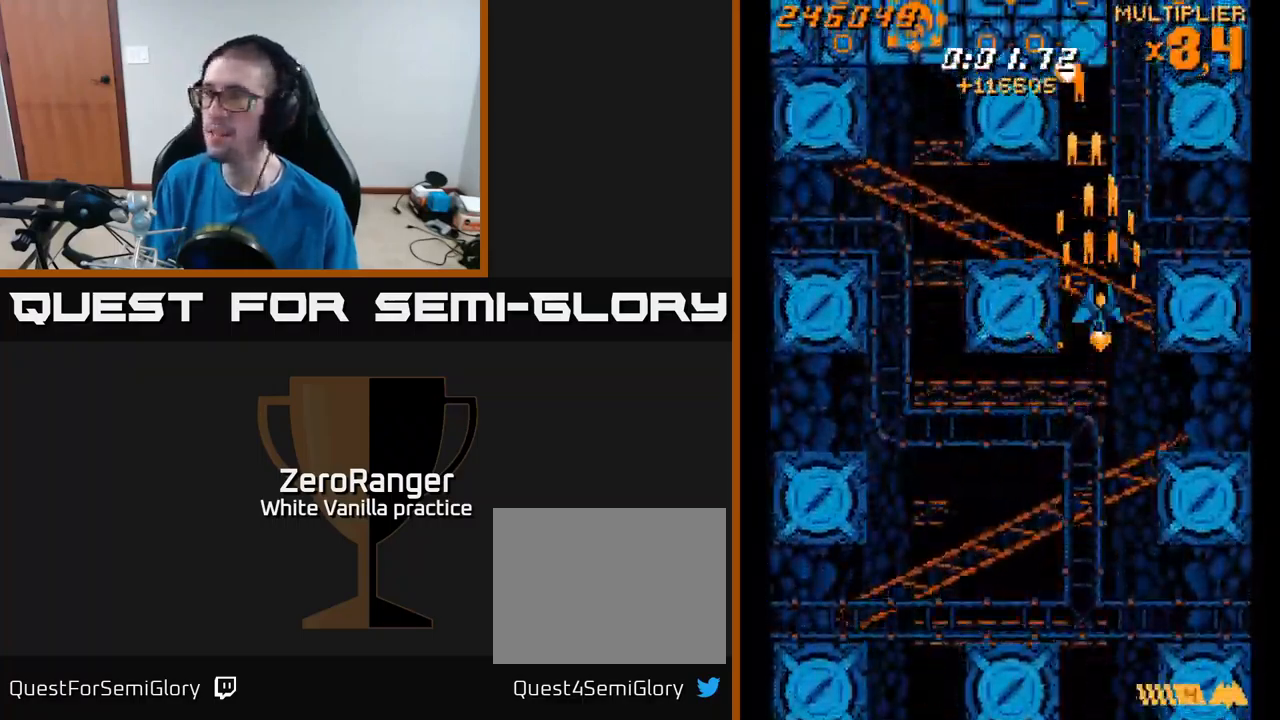
{"buttons": ["A", "DPAD_UP"], "right_stick": "center", "events": [[333, "DPAD_RIGHT", "down"], [400, "DPAD_RIGHT", "up"]]}
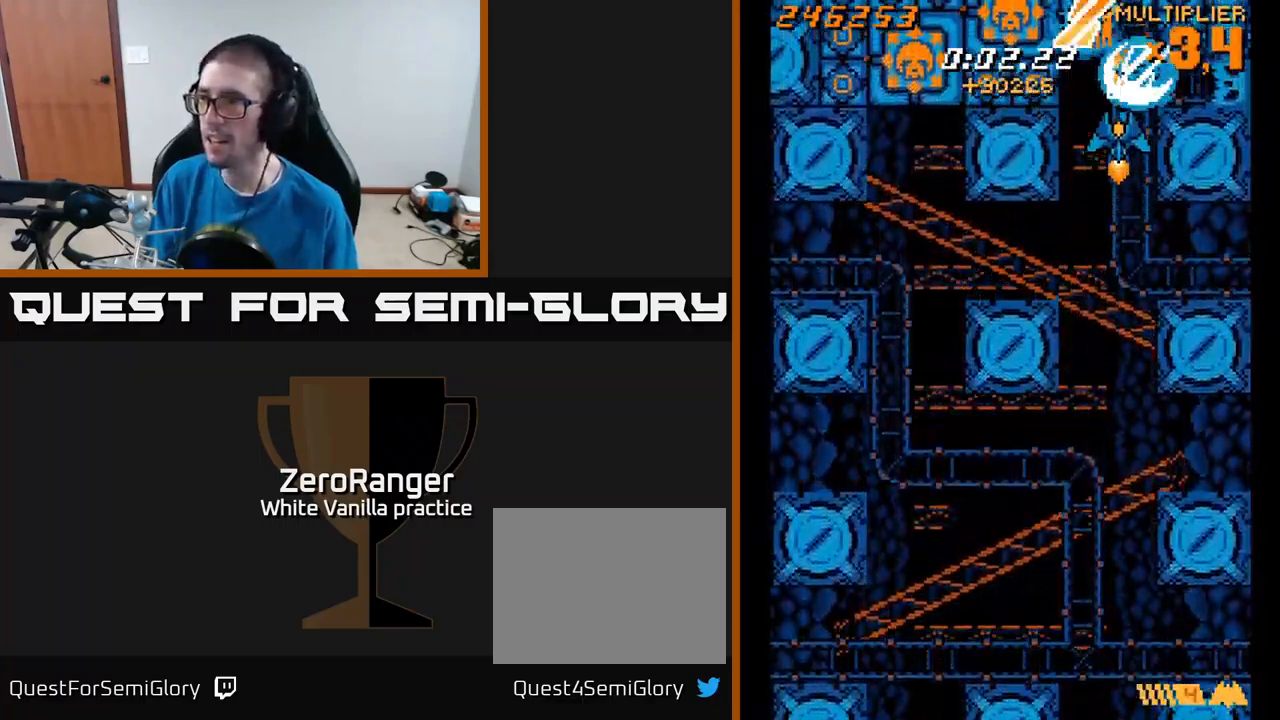
{"buttons": ["A"], "right_stick": "center", "events": [[100, "DPAD_UP", "up"], [200, "DPAD_RIGHT", "down"], [300, "DPAD_DOWN", "down"], [366, "DPAD_RIGHT", "up"], [450, "DPAD_DOWN", "up"]]}
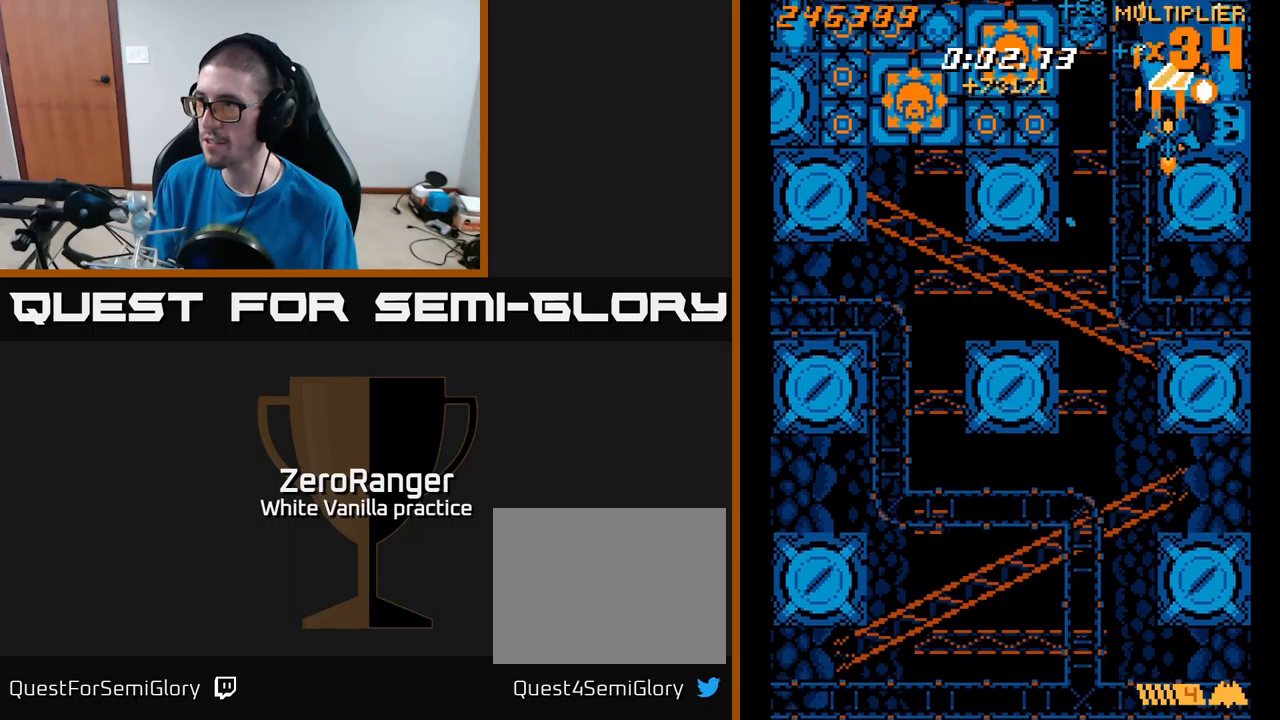
{"buttons": ["A", "DPAD_DOWN"], "right_stick": "center", "events": [[283, "DPAD_LEFT", "down"], [450, "DPAD_DOWN", "down"], [500, "DPAD_LEFT", "up"]]}
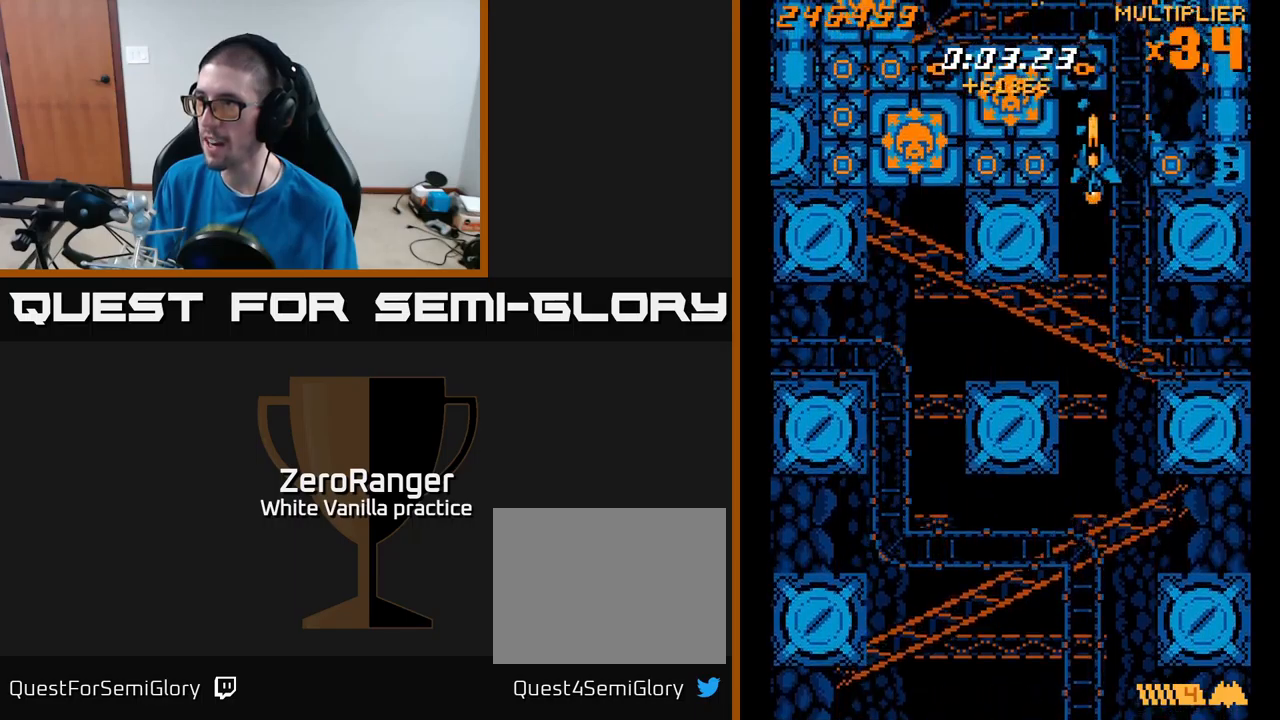
{"buttons": ["A", "DPAD_DOWN", "DPAD_RIGHT"], "right_stick": "center", "events": [[133, "DPAD_DOWN", "up"], [367, "DPAD_DOWN", "down"], [467, "DPAD_RIGHT", "down"]]}
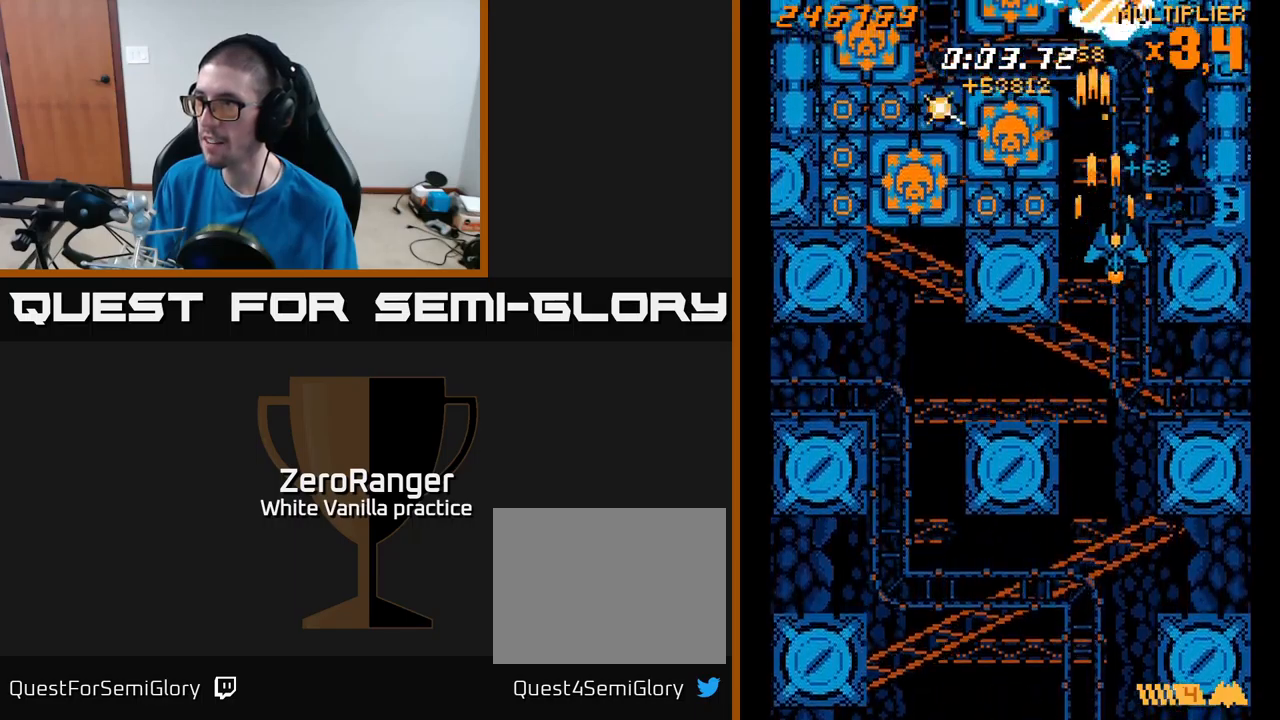
{"buttons": ["A", "DPAD_DOWN"], "right_stick": "center", "events": [[17, "DPAD_DOWN", "up"], [100, "DPAD_RIGHT", "up"], [133, "DPAD_LEFT", "down"], [217, "DPAD_DOWN", "down"], [317, "DPAD_LEFT", "up"]]}
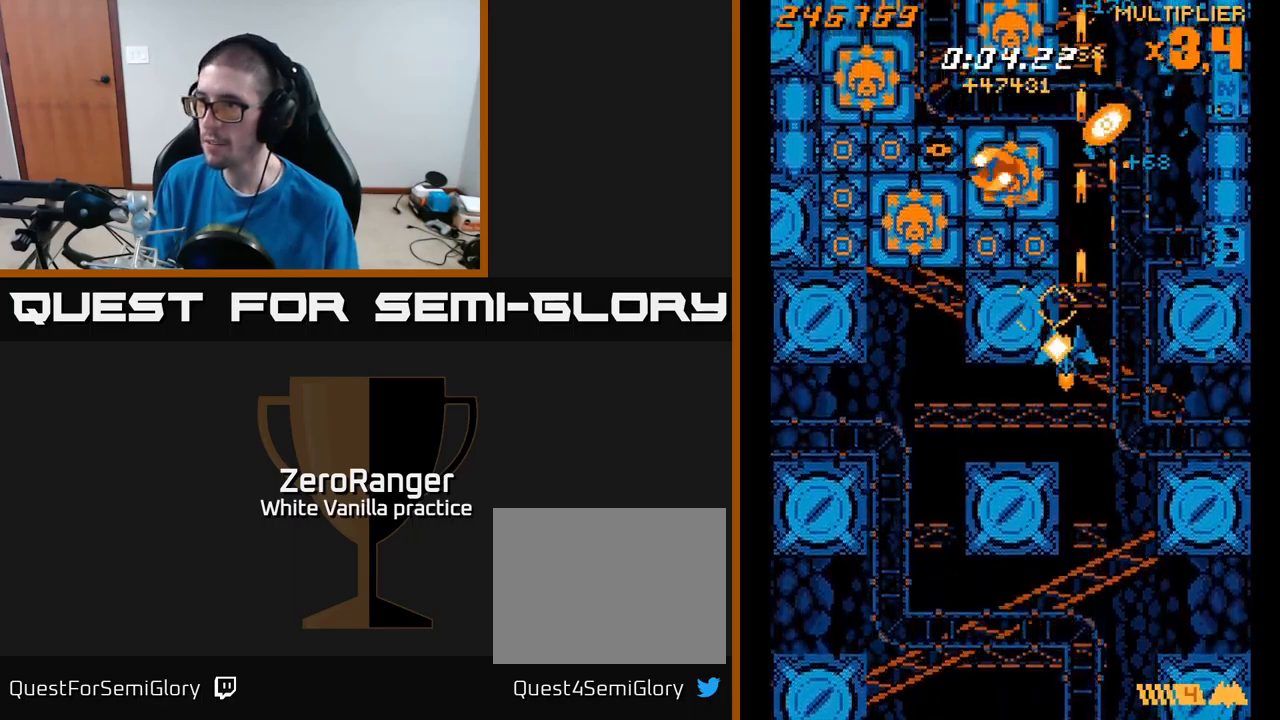
{"buttons": ["A", "DPAD_UP", "DPAD_LEFT"], "right_stick": "center", "events": [[33, "DPAD_LEFT", "down"], [333, "DPAD_DOWN", "up"], [450, "DPAD_UP", "down"]]}
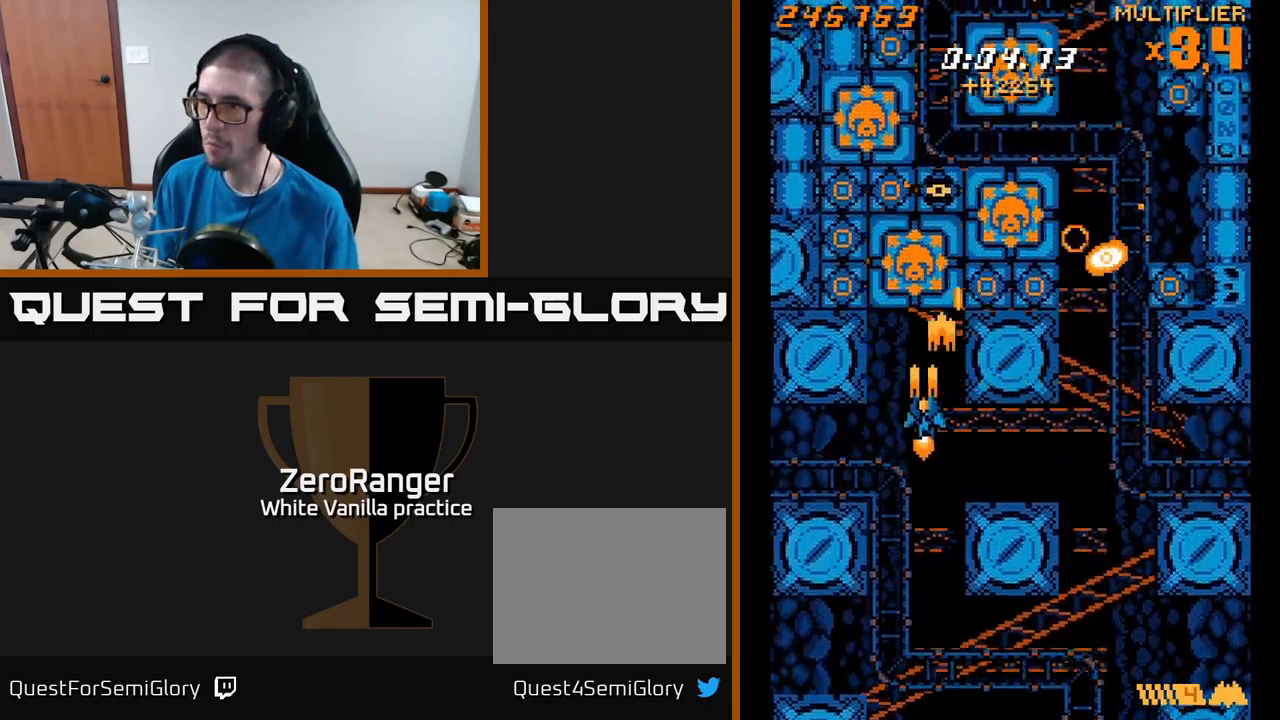
{"buttons": ["A"], "right_stick": "center", "events": [[83, "DPAD_LEFT", "up"], [167, "DPAD_UP", "up"], [350, "DPAD_DOWN", "down"], [433, "DPAD_DOWN", "up"]]}
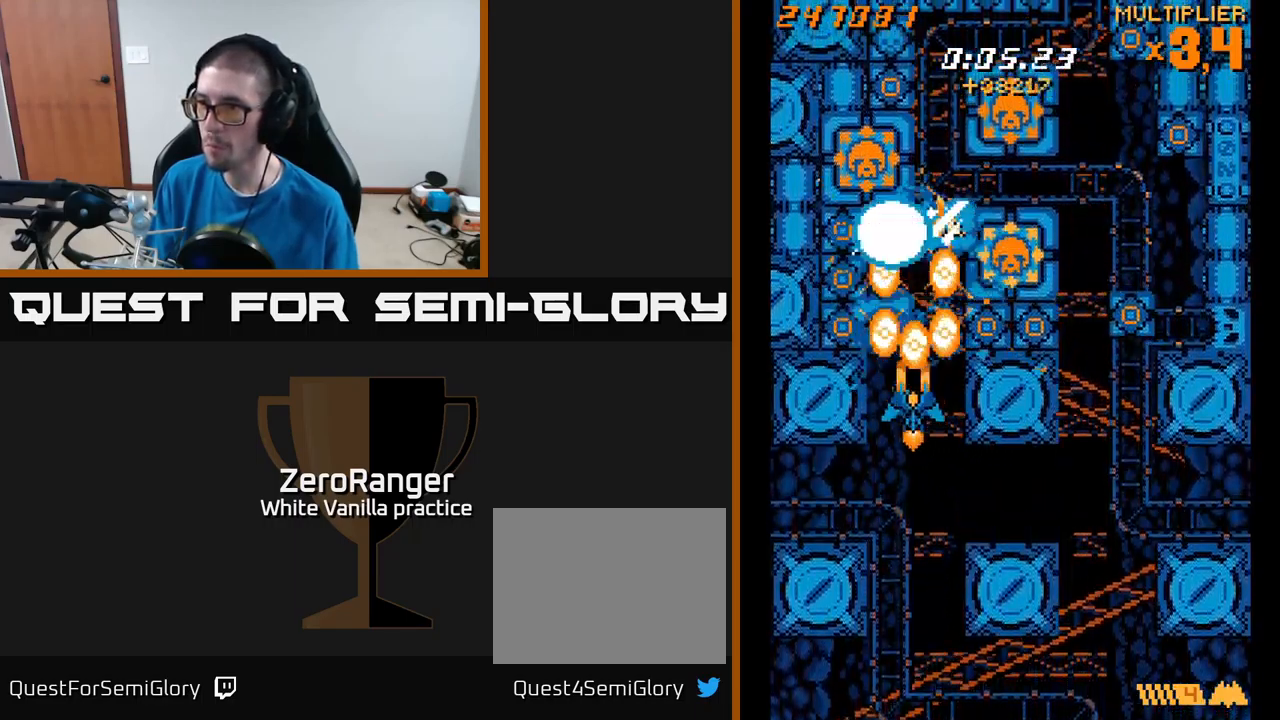
{"buttons": ["A", "DPAD_RIGHT"], "right_stick": "center", "events": [[50, "DPAD_DOWN", "down"], [283, "DPAD_DOWN", "up"], [300, "DPAD_DOWN", "down"], [433, "DPAD_RIGHT", "down"], [500, "DPAD_DOWN", "up"]]}
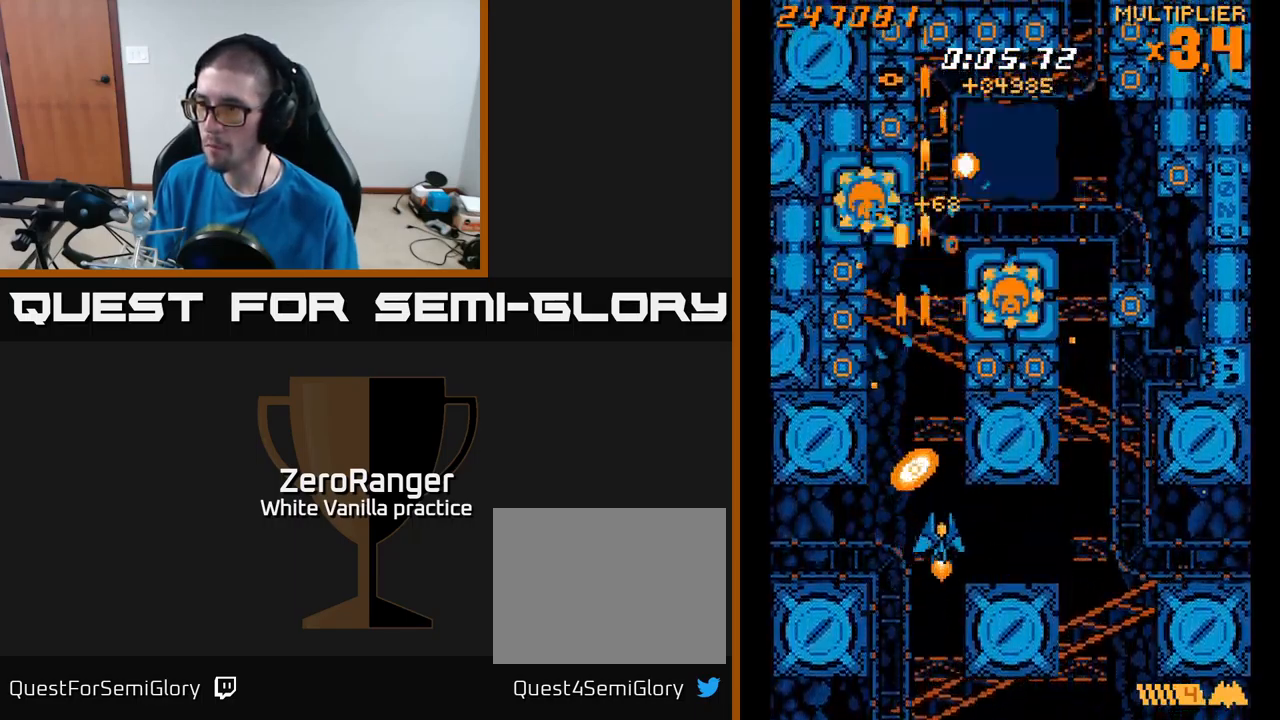
{"buttons": ["A", "DPAD_UP", "DPAD_LEFT"], "right_stick": "center", "events": [[117, "DPAD_UP", "down"], [133, "DPAD_RIGHT", "up"], [233, "DPAD_LEFT", "down"], [450, "DPAD_LEFT", "up"], [467, "DPAD_LEFT", "down"]]}
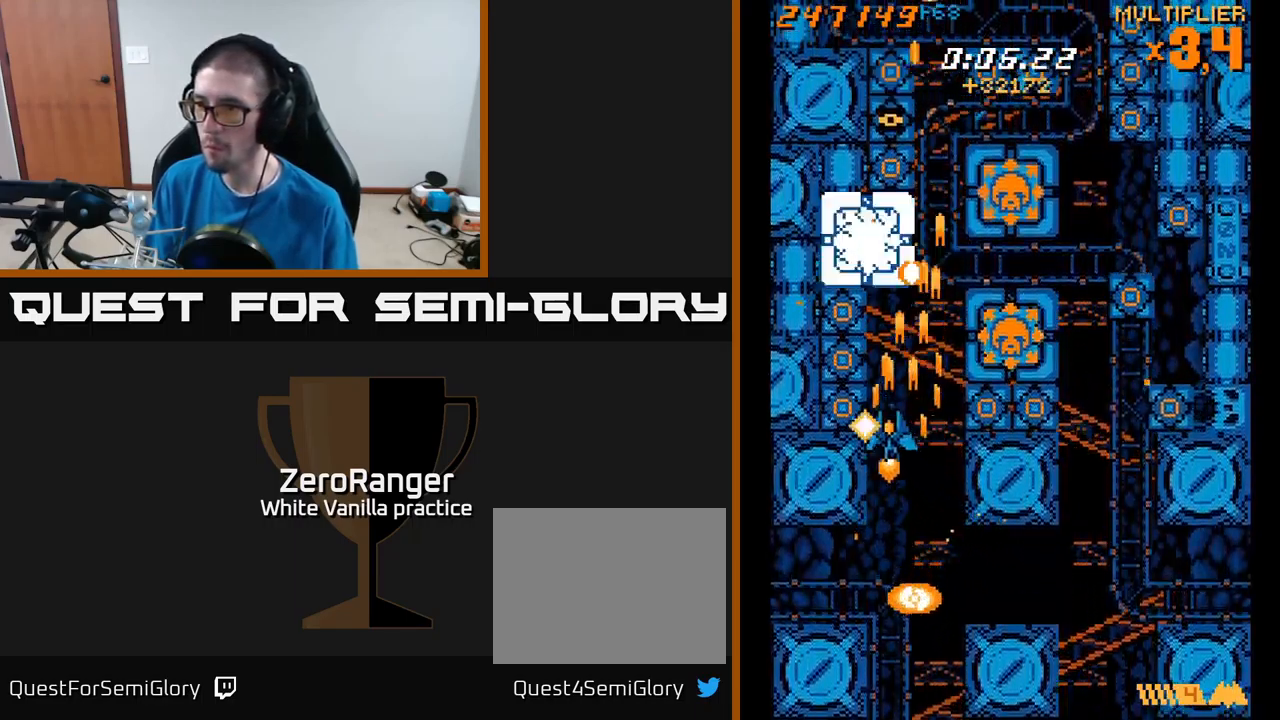
{"buttons": ["A", "DPAD_DOWN", "DPAD_RIGHT"], "right_stick": "center", "events": [[100, "DPAD_UP", "up"], [217, "DPAD_LEFT", "up"], [250, "DPAD_DOWN", "down"], [267, "DPAD_RIGHT", "down"], [300, "DPAD_DOWN", "up"], [433, "DPAD_DOWN", "down"]]}
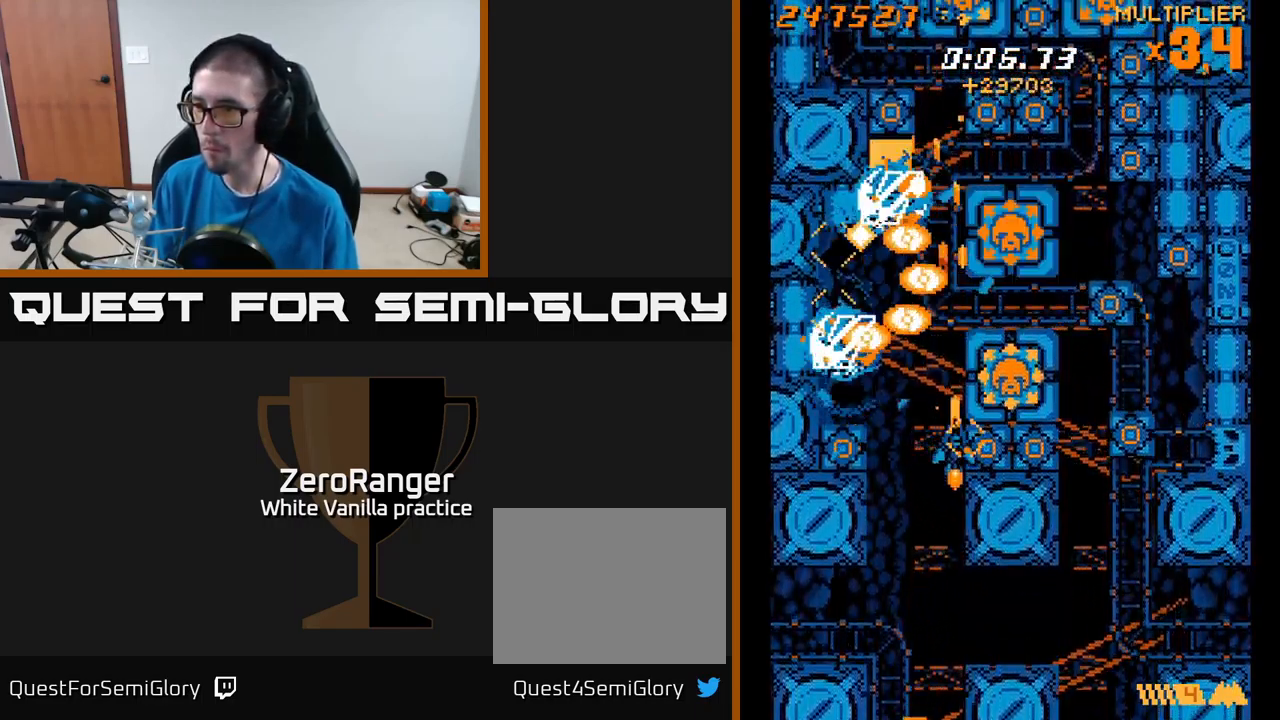
{"buttons": ["A", "DPAD_RIGHT"], "right_stick": "center", "events": [[133, "DPAD_DOWN", "up"], [317, "DPAD_DOWN", "down"], [483, "DPAD_DOWN", "up"]]}
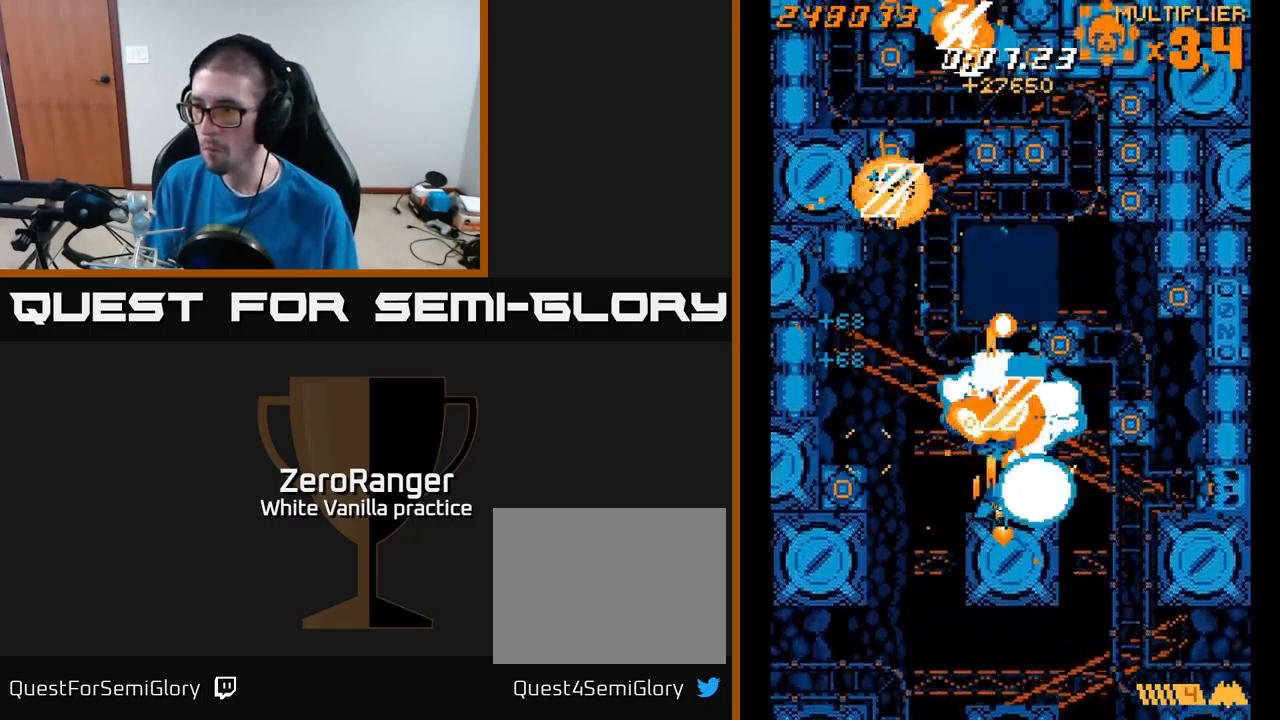
{"buttons": ["A", "DPAD_RIGHT"], "right_stick": "center", "events": [[50, "DPAD_DOWN", "down"], [200, "DPAD_DOWN", "up"], [317, "DPAD_DOWN", "down"], [383, "DPAD_DOWN", "up"]]}
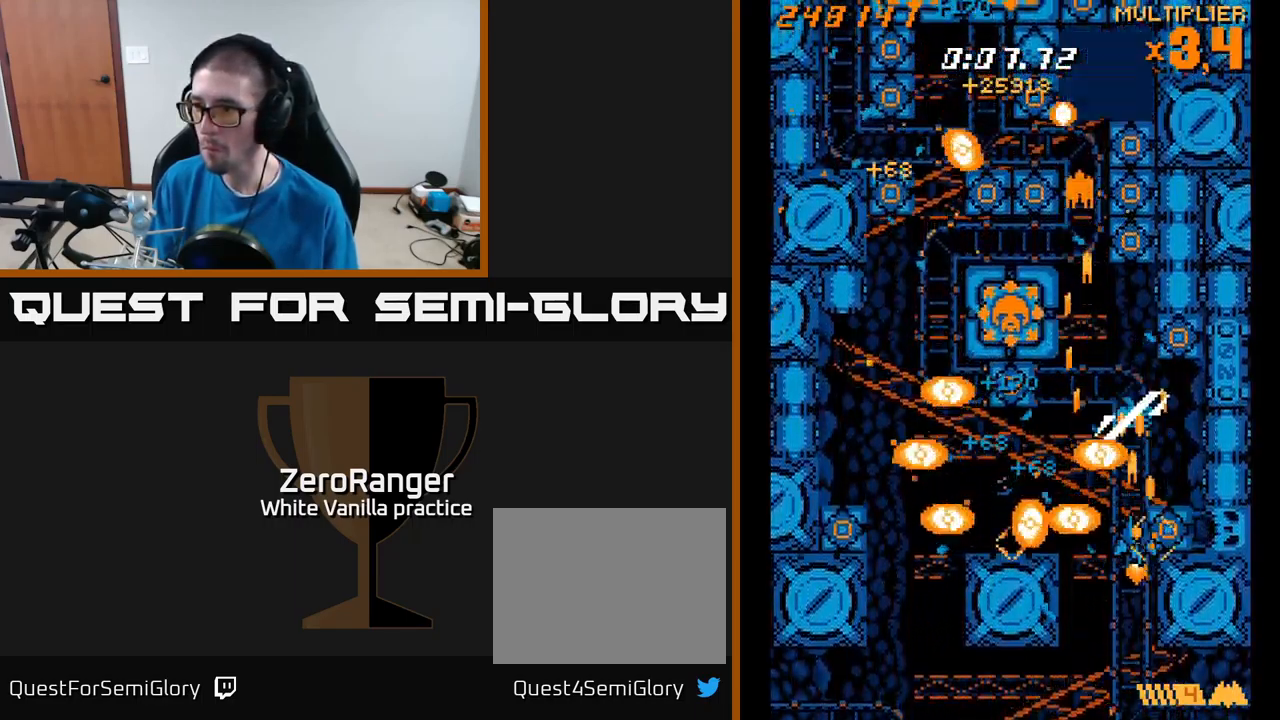
{"buttons": ["X", "DPAD_DOWN", "DPAD_RIGHT"], "right_stick": "center", "events": [[250, "X", "down"], [267, "DPAD_UP", "down"], [300, "A", "up"], [300, "DPAD_UP", "up"], [350, "DPAD_DOWN", "down"], [400, "DPAD_RIGHT", "up"], [484, "DPAD_RIGHT", "down"]]}